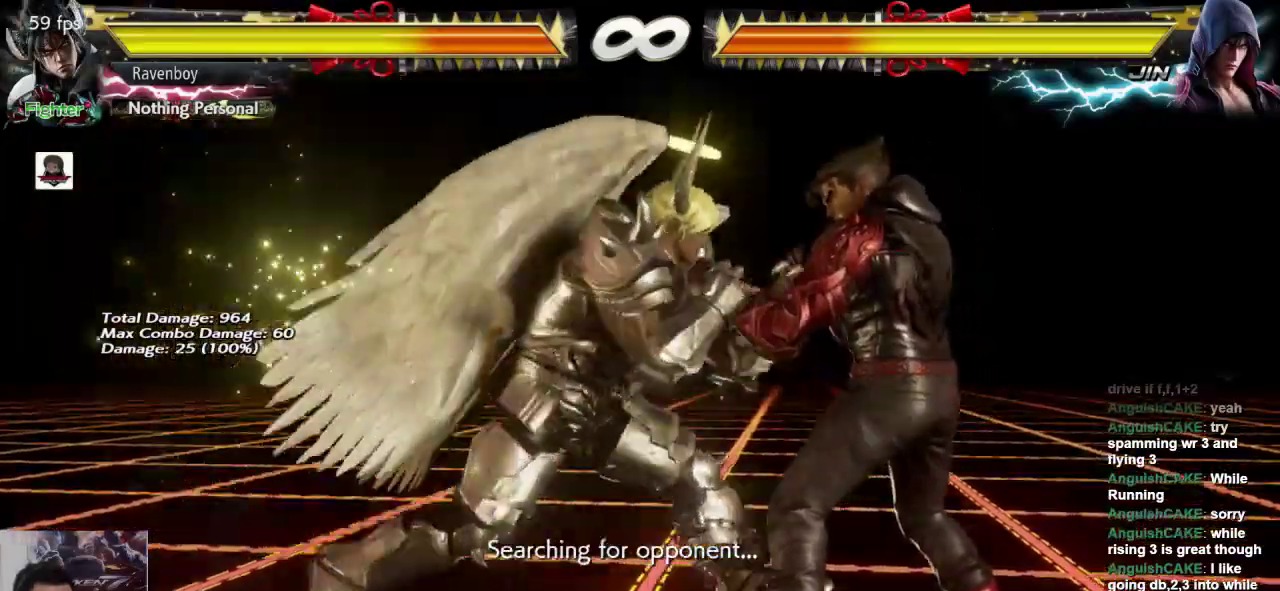
Gameplay with a controller (arcade stick); each line is a JSON object with the inputs held at the frame after it (dt_ms = milliseconds from this image to that frame). "events" lists button and stick changes between this image and that frame as [ms after this image, input, new state], when the widget could be followed in between. Not read: L3 R3.
{"dt_ms": 500, "buttons": [], "left_stick": "center", "events": [[83, "left_stick", "center"], [117, "L2", "up"]]}
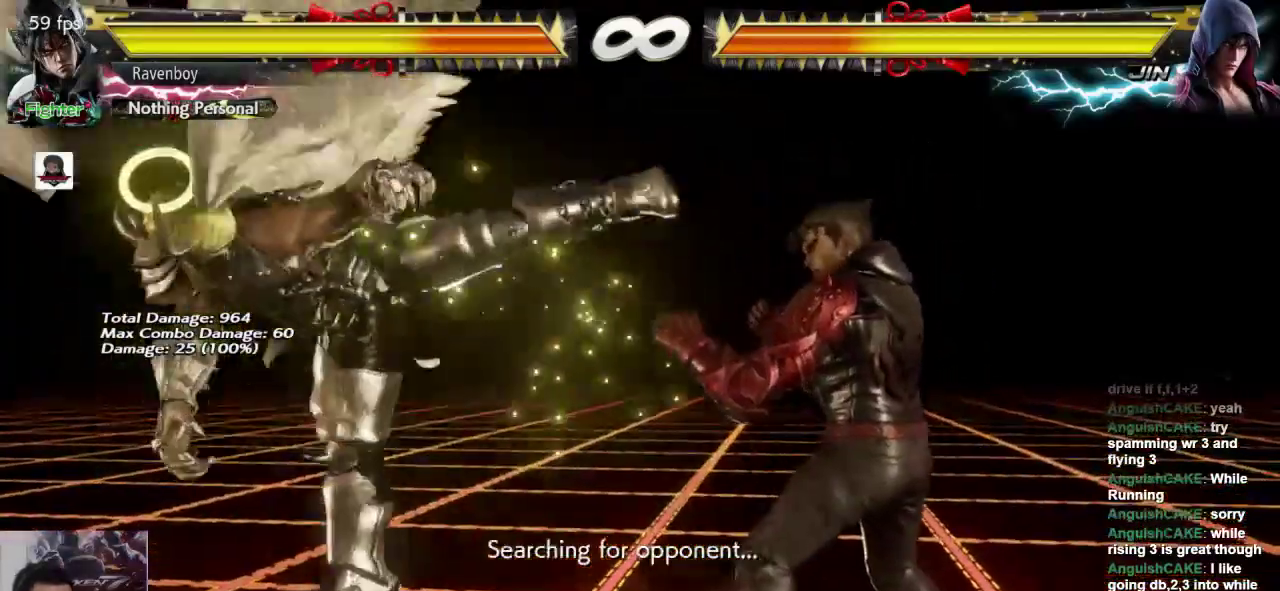
{"dt_ms": 1000, "buttons": [], "left_stick": "center"}
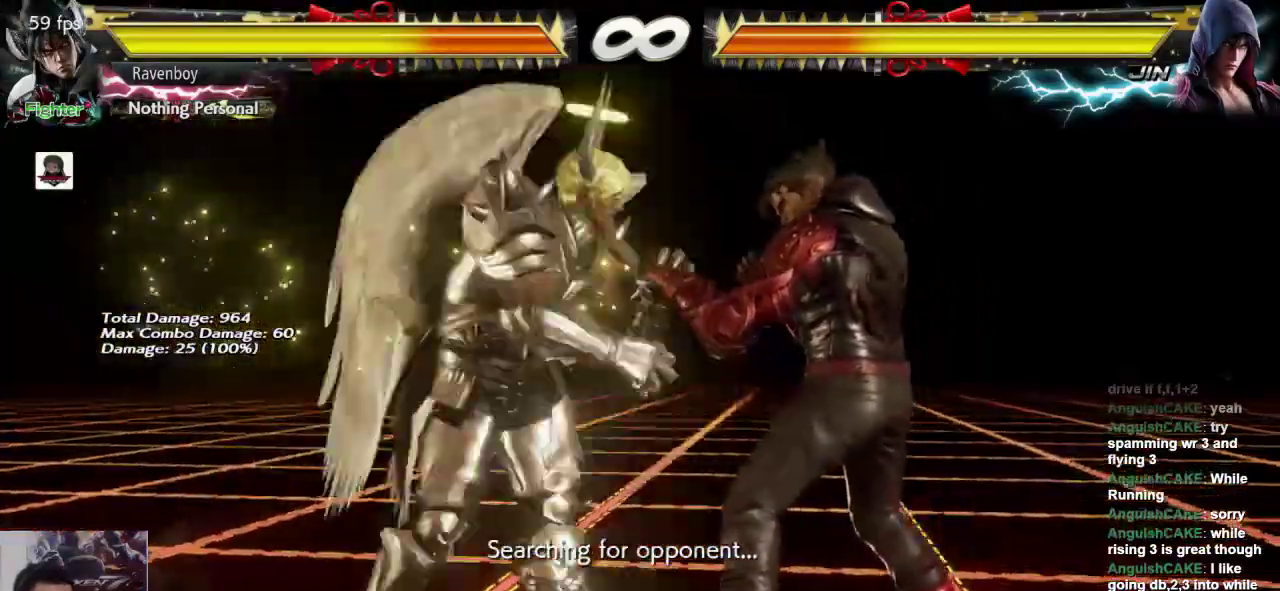
{"dt_ms": 500, "buttons": [], "left_stick": "center", "events": []}
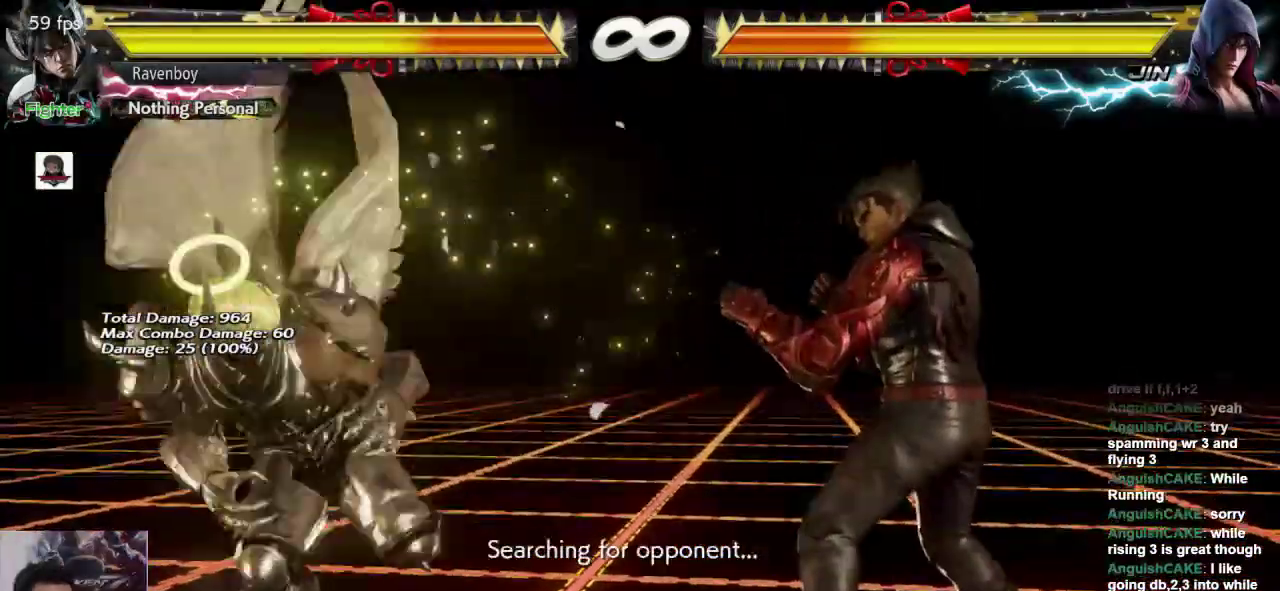
{"dt_ms": 500, "buttons": ["CROSS"], "left_stick": "up-left", "events": [[33, "left_stick", "right"], [133, "left_stick", "center"], [233, "left_stick", "right"], [433, "left_stick", "up-left"], [500, "CROSS", "down"]]}
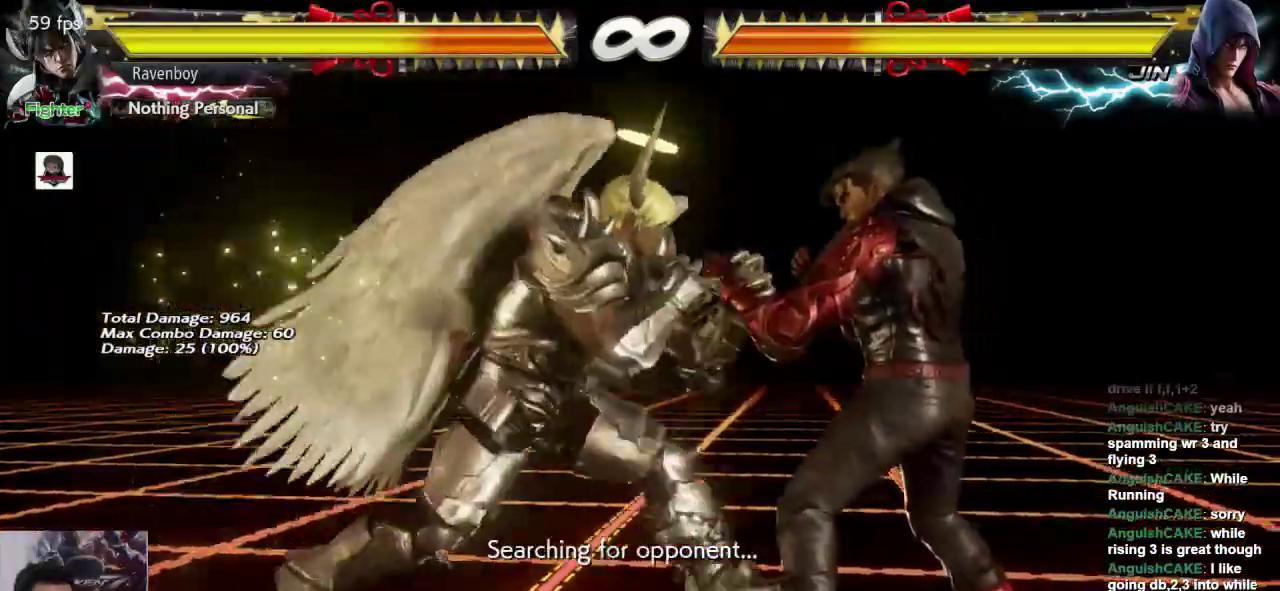
{"dt_ms": 500, "buttons": [], "left_stick": "center", "events": [[117, "CROSS", "up"], [117, "left_stick", "center"]]}
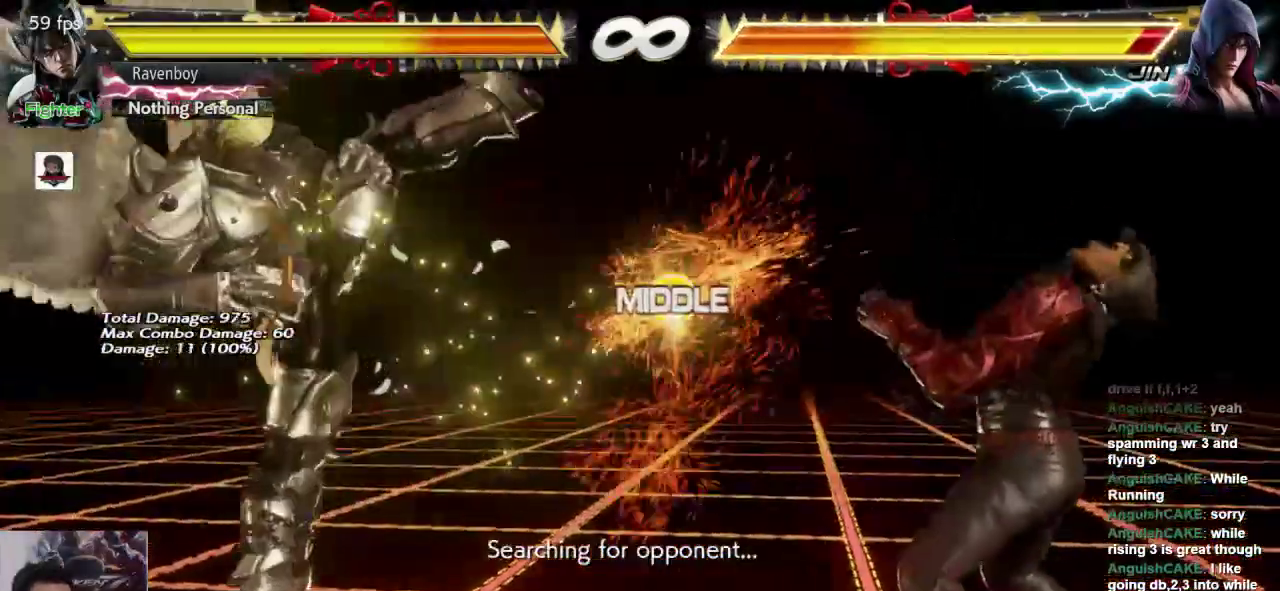
{"dt_ms": 500, "buttons": [], "left_stick": "right", "events": [[283, "left_stick", "right"], [350, "left_stick", "center"], [417, "left_stick", "right"]]}
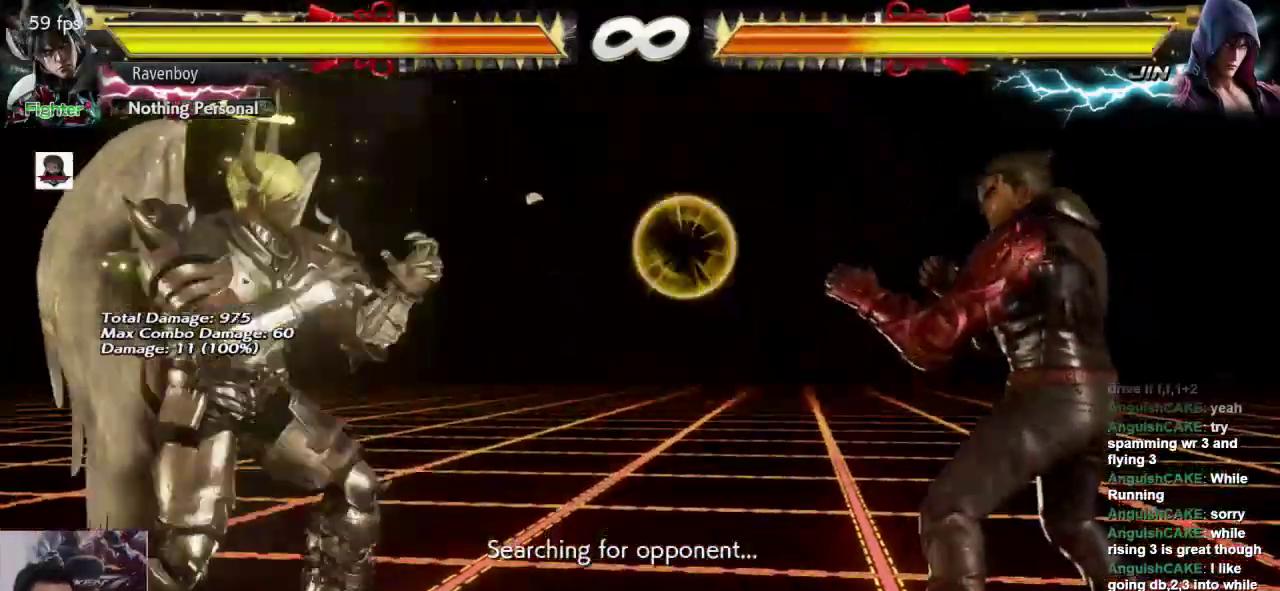
{"dt_ms": 500, "buttons": [], "left_stick": "center", "events": [[150, "left_stick", "up-left"], [183, "CROSS", "down"], [350, "CROSS", "up"], [350, "left_stick", "center"]]}
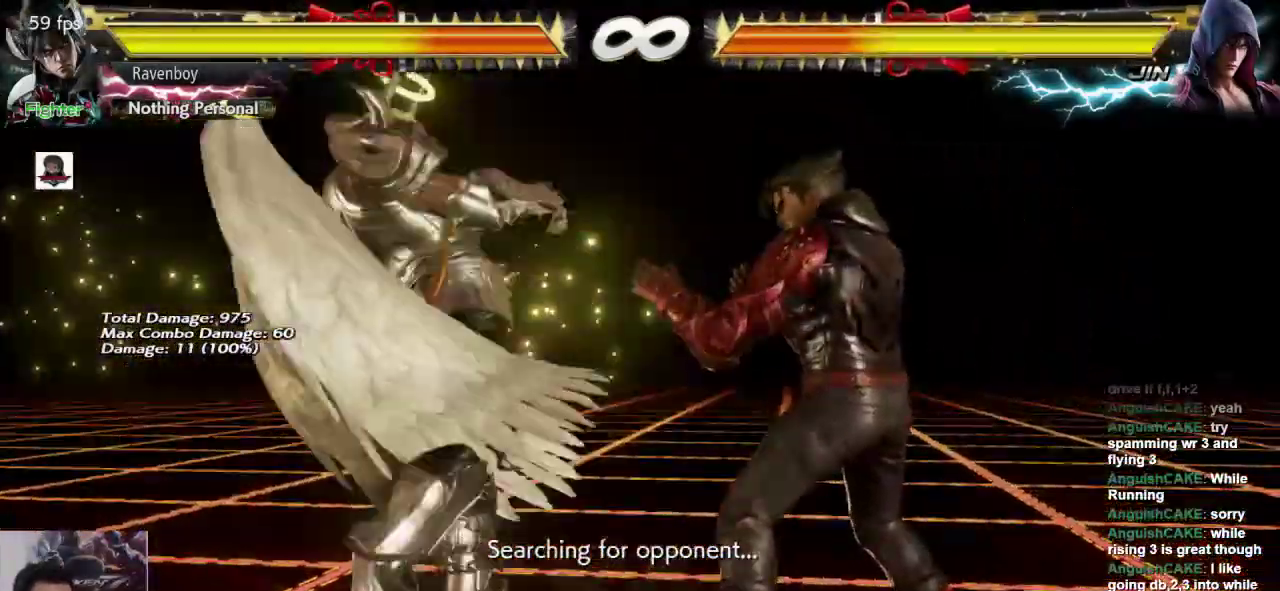
{"dt_ms": 500, "buttons": [], "left_stick": "center", "events": [[400, "left_stick", "right"], [467, "left_stick", "center"]]}
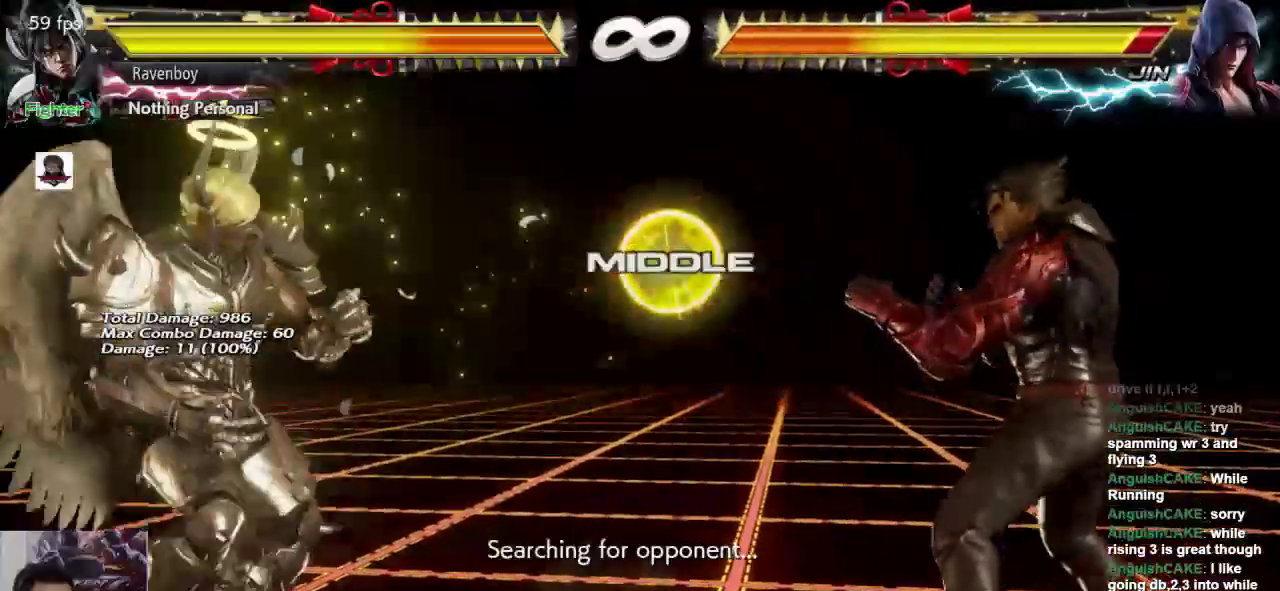
{"dt_ms": 500, "buttons": ["CROSS"], "left_stick": "up-left", "events": [[67, "left_stick", "right"], [367, "left_stick", "up-left"], [400, "CROSS", "down"]]}
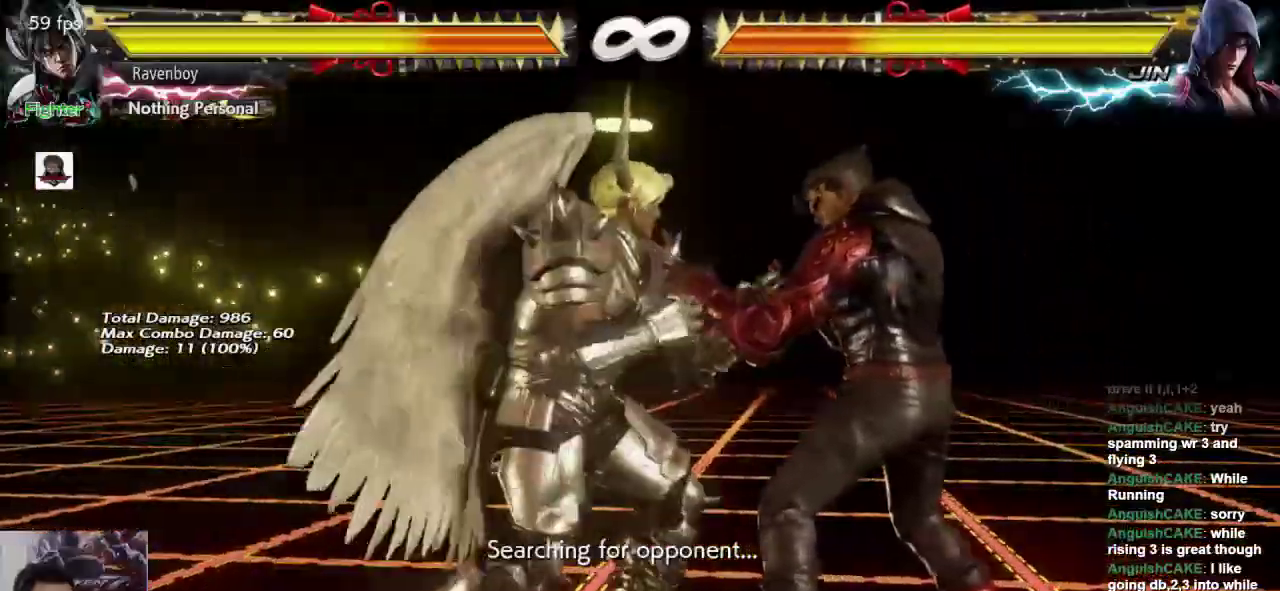
{"dt_ms": 500, "buttons": [], "left_stick": "center", "events": [[33, "CROSS", "up"], [33, "left_stick", "center"]]}
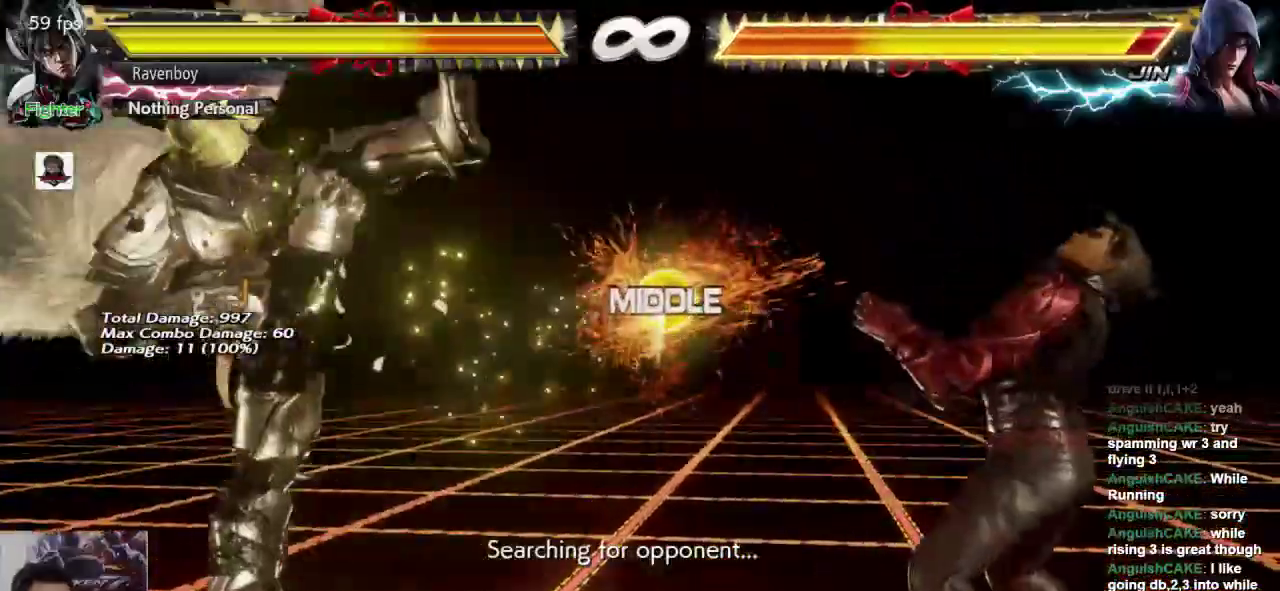
{"dt_ms": 500, "buttons": [], "left_stick": "right", "events": [[100, "left_stick", "right"], [200, "left_stick", "center"], [300, "left_stick", "right"]]}
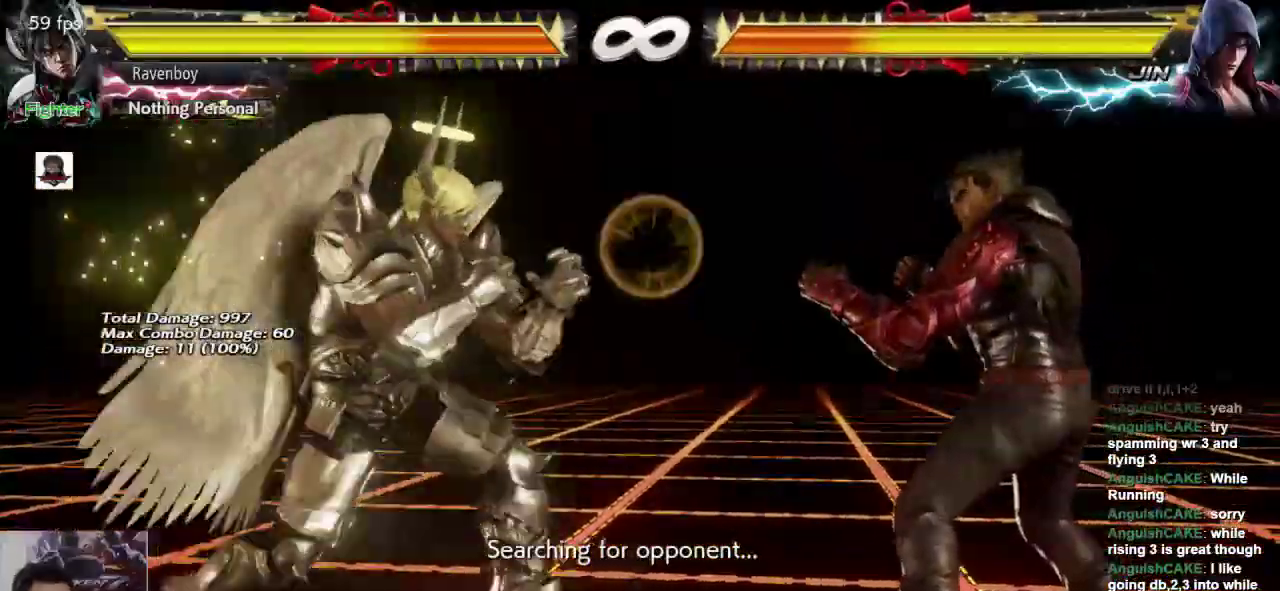
{"dt_ms": 500, "buttons": [], "left_stick": "center", "events": [[50, "left_stick", "up-left"], [83, "CROSS", "down"], [183, "left_stick", "center"], [217, "CROSS", "up"]]}
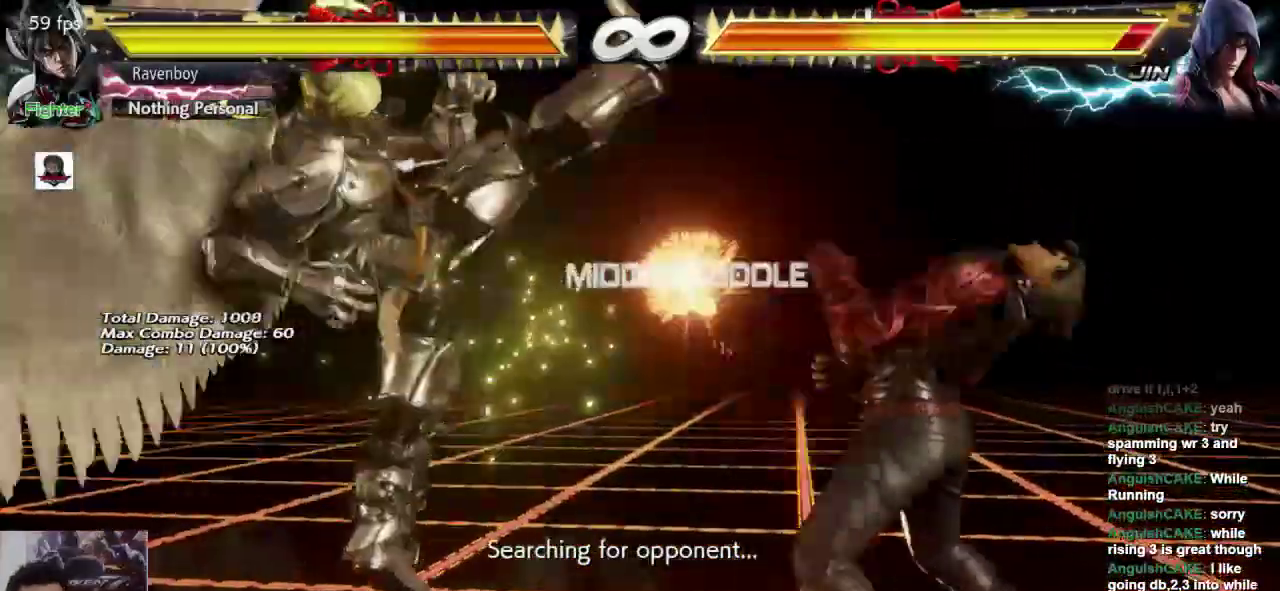
{"dt_ms": 500, "buttons": [], "left_stick": "right", "events": [[317, "left_stick", "right"], [417, "left_stick", "center"], [483, "left_stick", "right"]]}
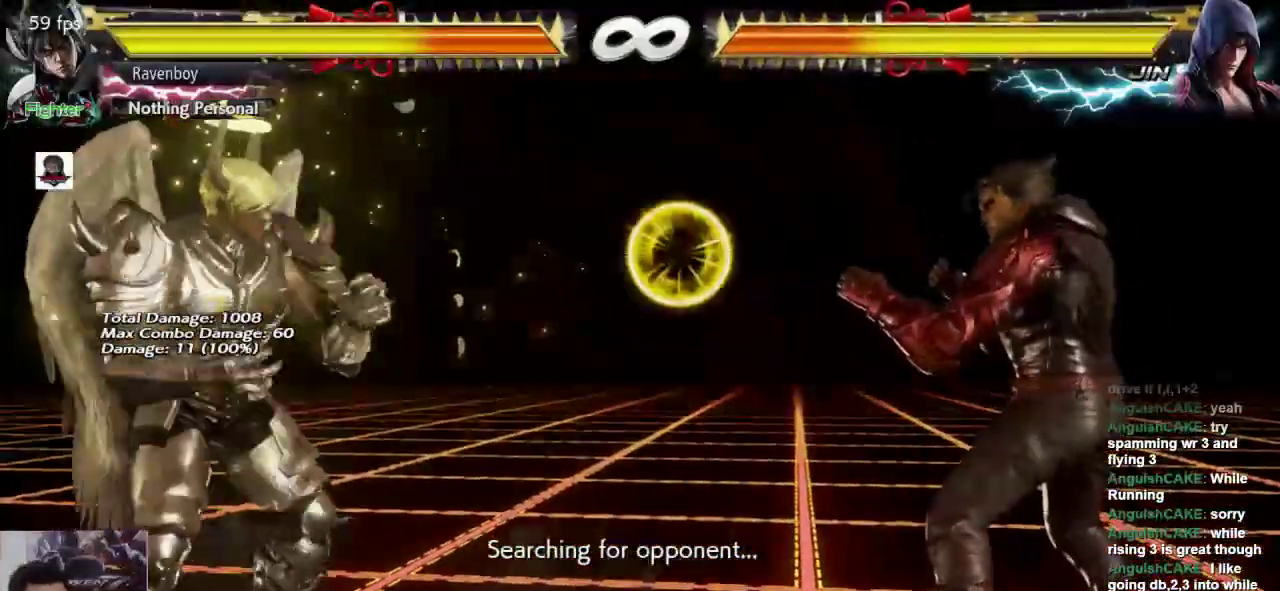
{"dt_ms": 500, "buttons": [], "left_stick": "center", "events": [[283, "left_stick", "up-left"], [317, "CROSS", "down"], [417, "left_stick", "center"], [450, "CROSS", "up"]]}
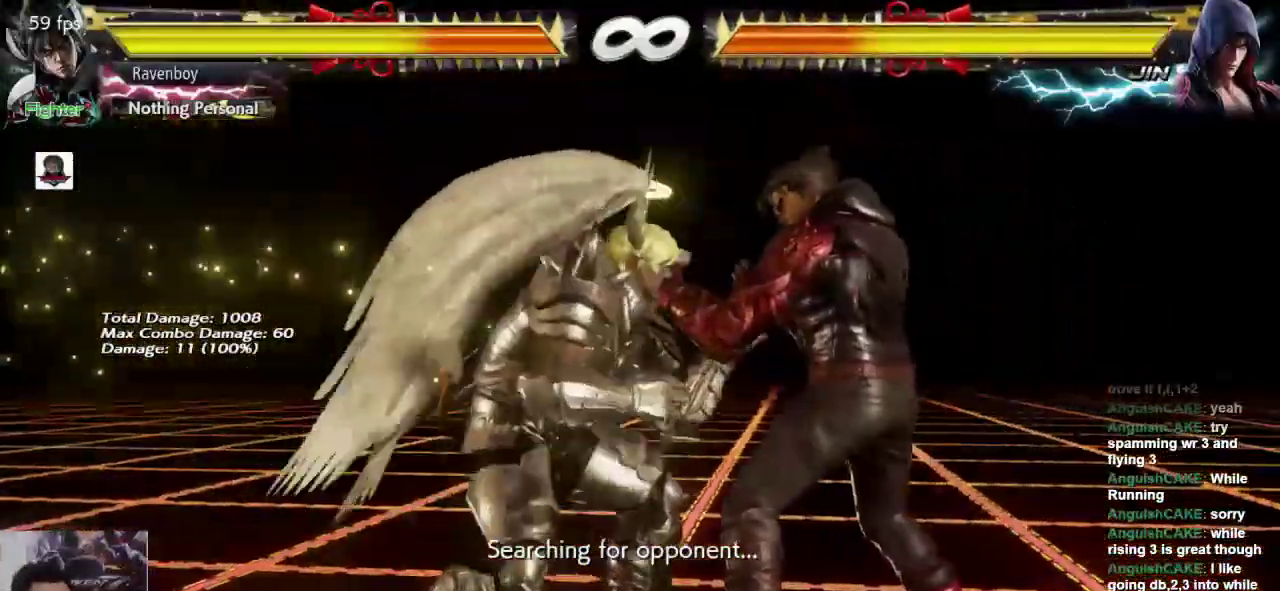
{"dt_ms": 500, "buttons": ["CROSS"], "left_stick": "up-left", "events": [[400, "left_stick", "up-left"], [467, "CROSS", "down"]]}
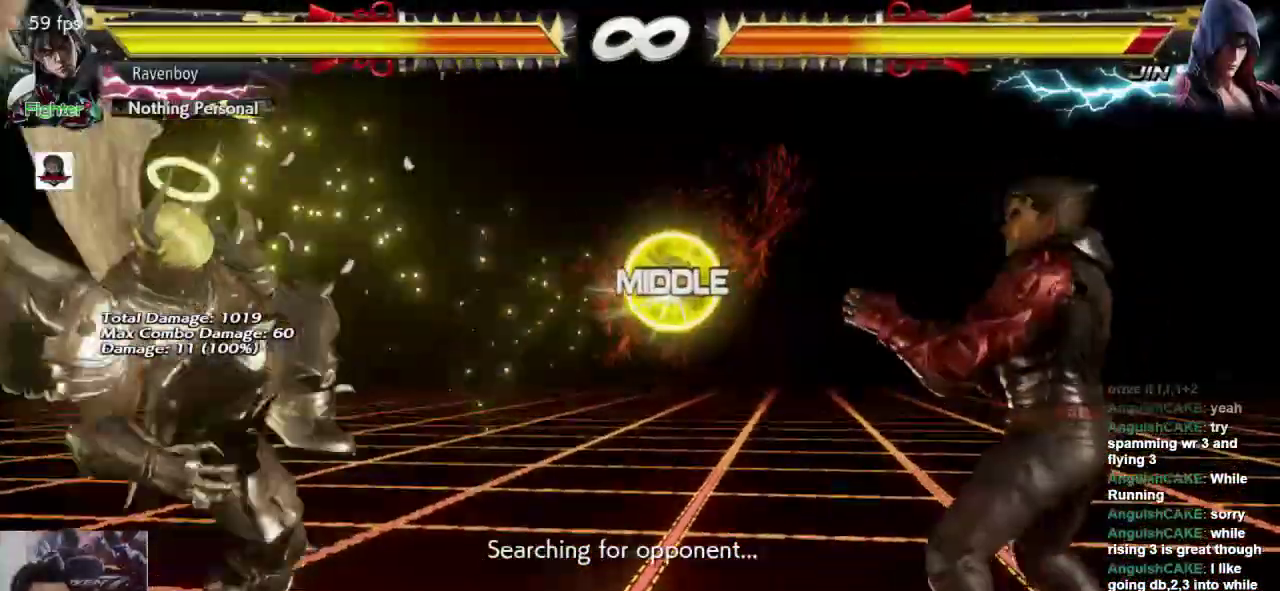
{"dt_ms": 500, "buttons": [], "left_stick": "center", "events": [[167, "CROSS", "up"], [400, "left_stick", "center"]]}
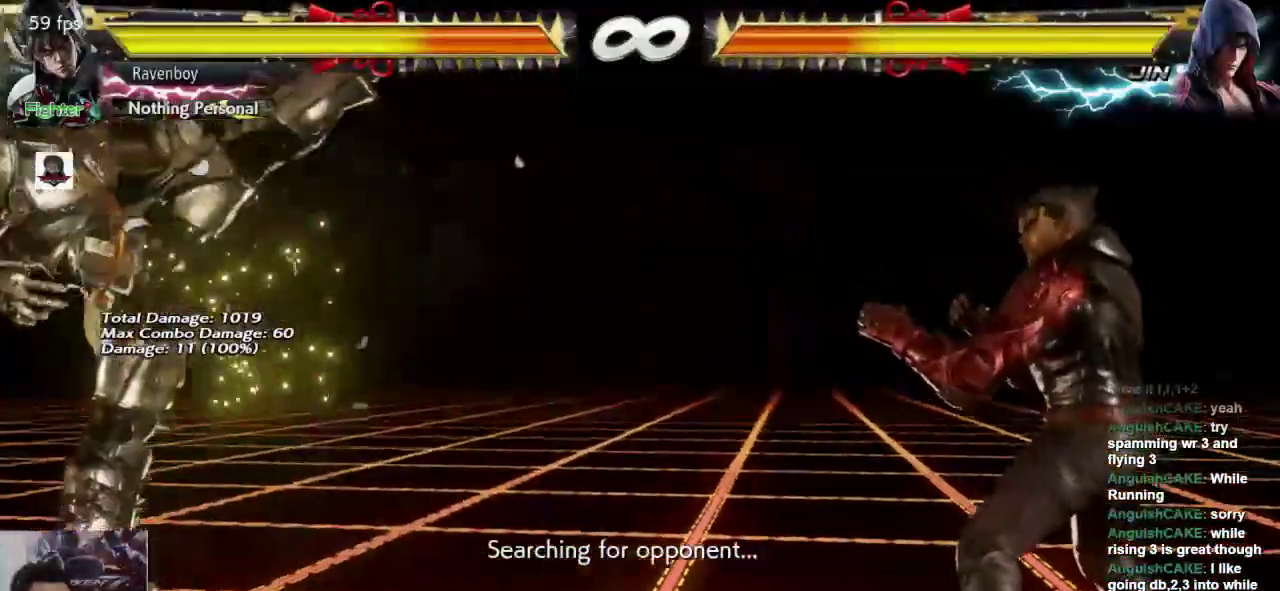
{"dt_ms": 500, "buttons": ["CROSS"], "left_stick": "up-left", "events": [[233, "left_stick", "up-left"], [333, "CROSS", "down"]]}
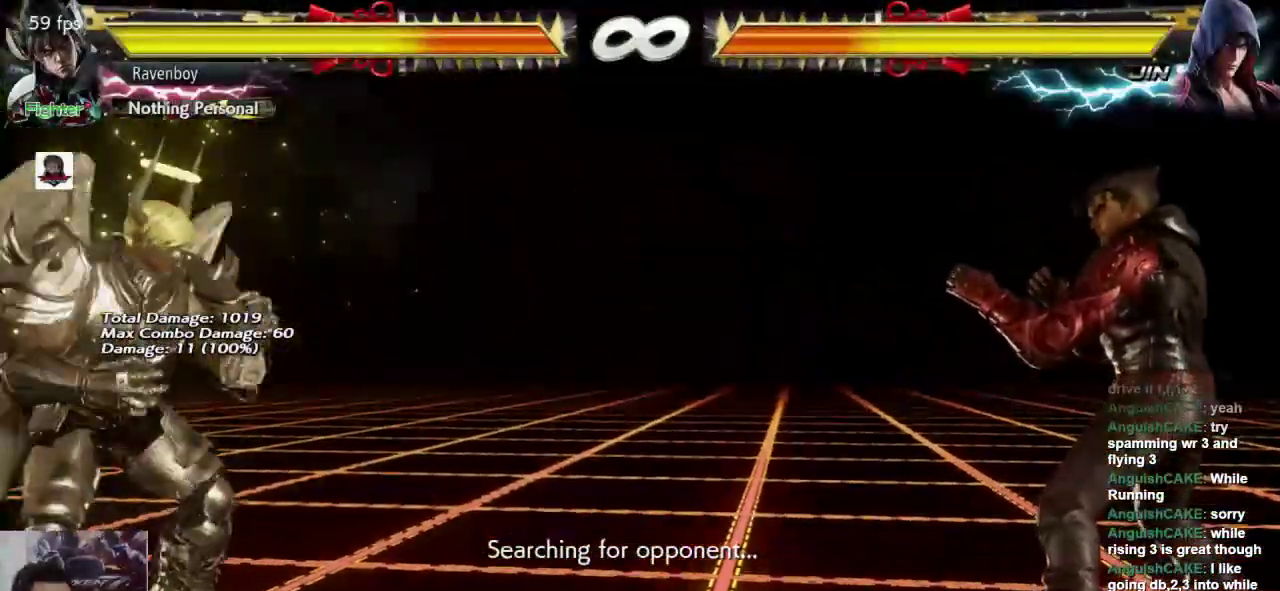
{"dt_ms": 500, "buttons": [], "left_stick": "center", "events": [[67, "CROSS", "up"], [167, "left_stick", "center"]]}
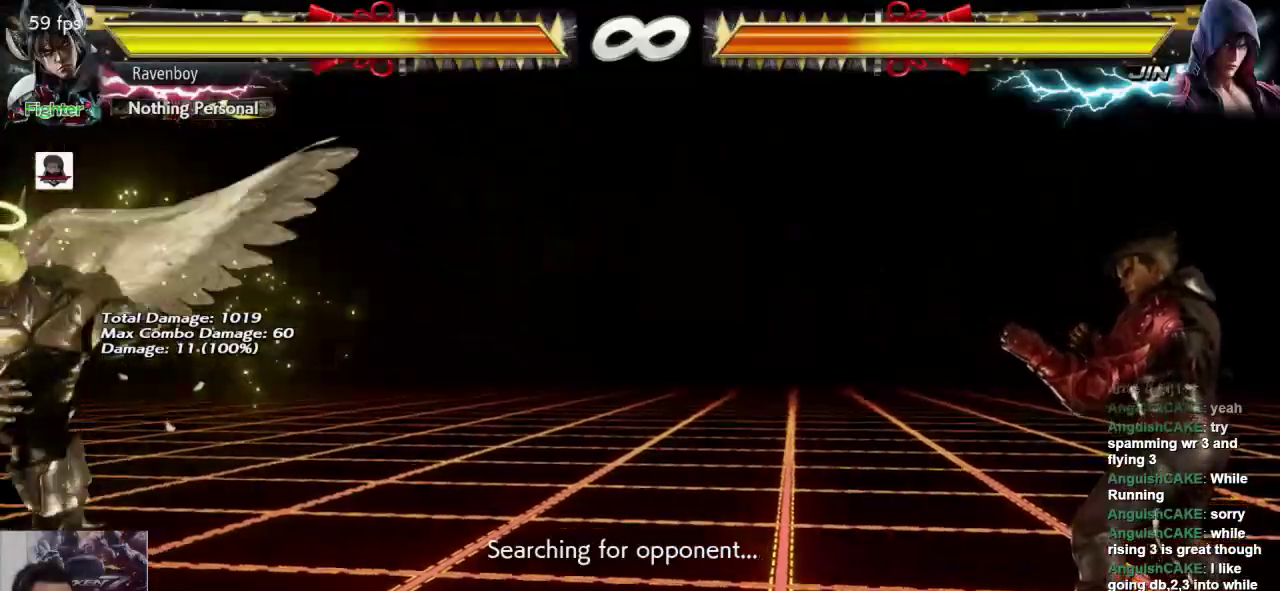
{"dt_ms": 500, "buttons": [], "left_stick": "right", "events": [[83, "left_stick", "right"], [150, "left_stick", "center"], [217, "left_stick", "right"]]}
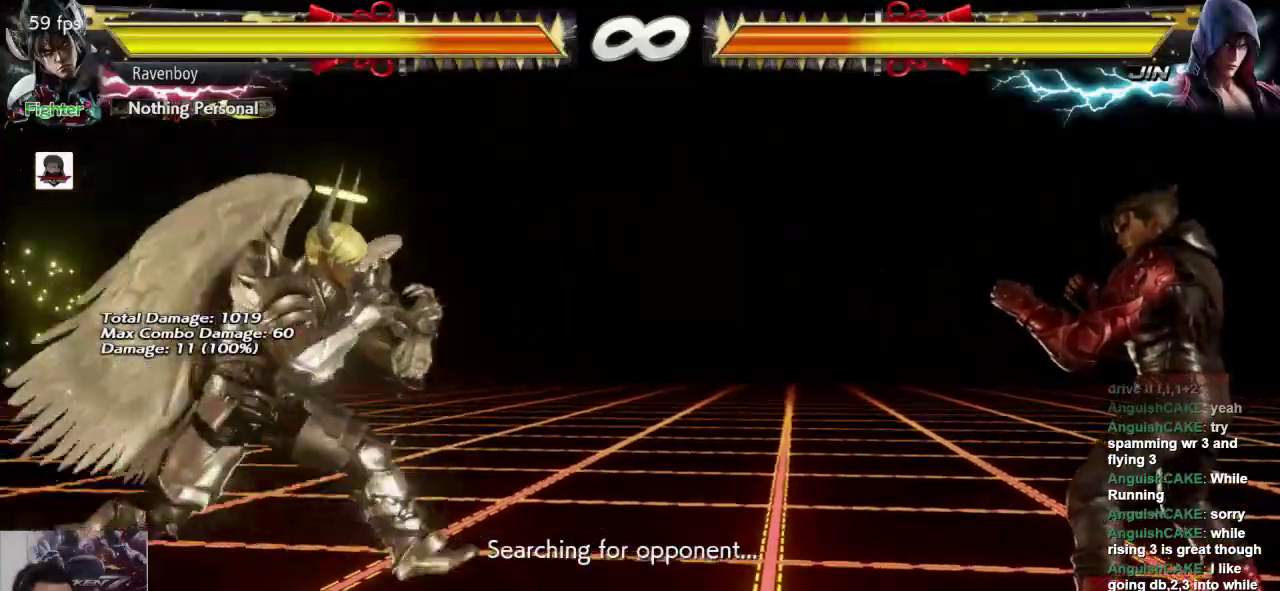
{"dt_ms": 500, "buttons": ["L1"], "left_stick": "center", "events": [[217, "left_stick", "center"], [250, "L1", "down"], [350, "L1", "up"], [383, "L1", "down"]]}
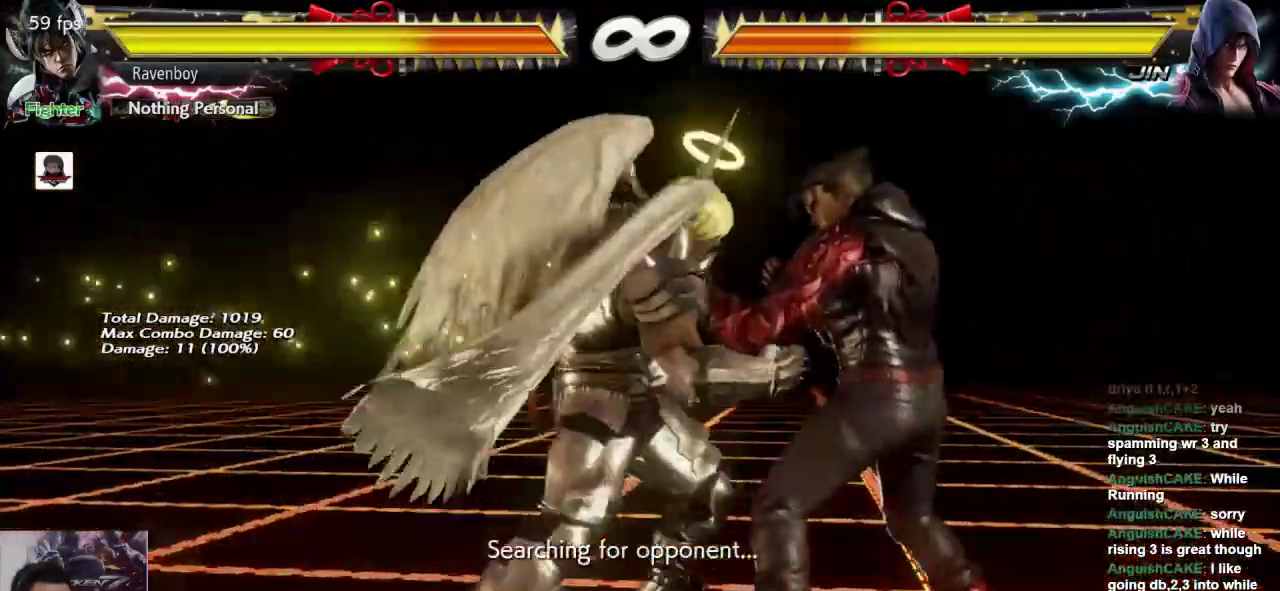
{"dt_ms": 500, "buttons": ["CROSS"], "left_stick": "up-left", "events": [[17, "L1", "up"], [350, "left_stick", "up-left"], [483, "CROSS", "down"]]}
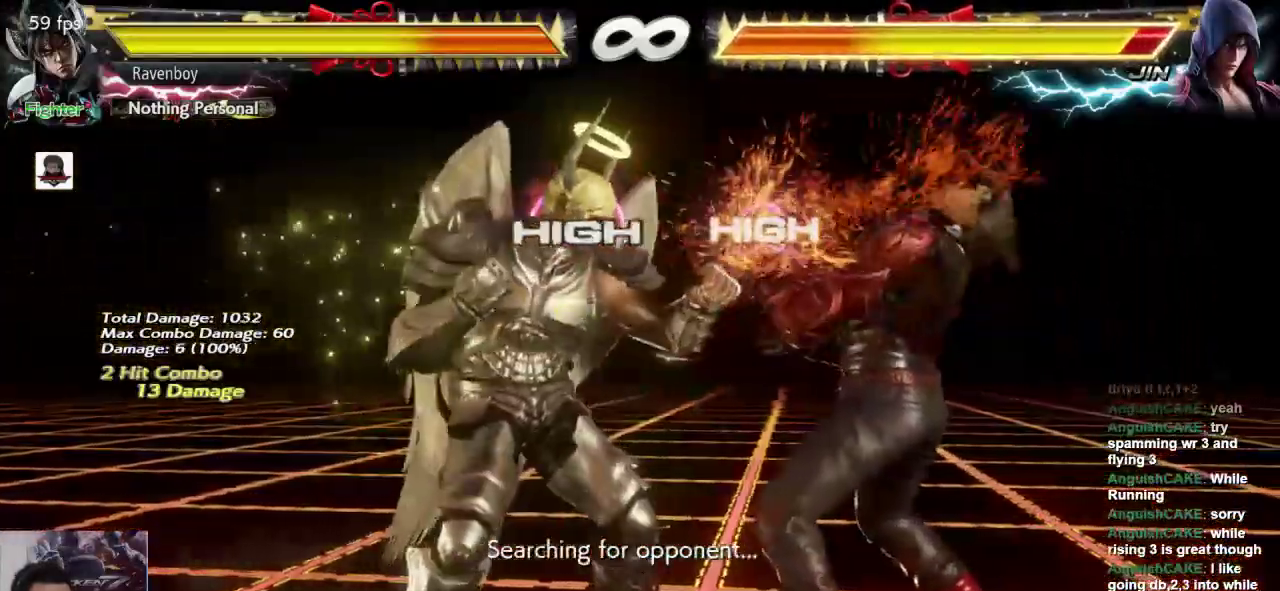
{"dt_ms": 500, "buttons": [], "left_stick": "center", "events": [[333, "CROSS", "up"], [367, "left_stick", "center"]]}
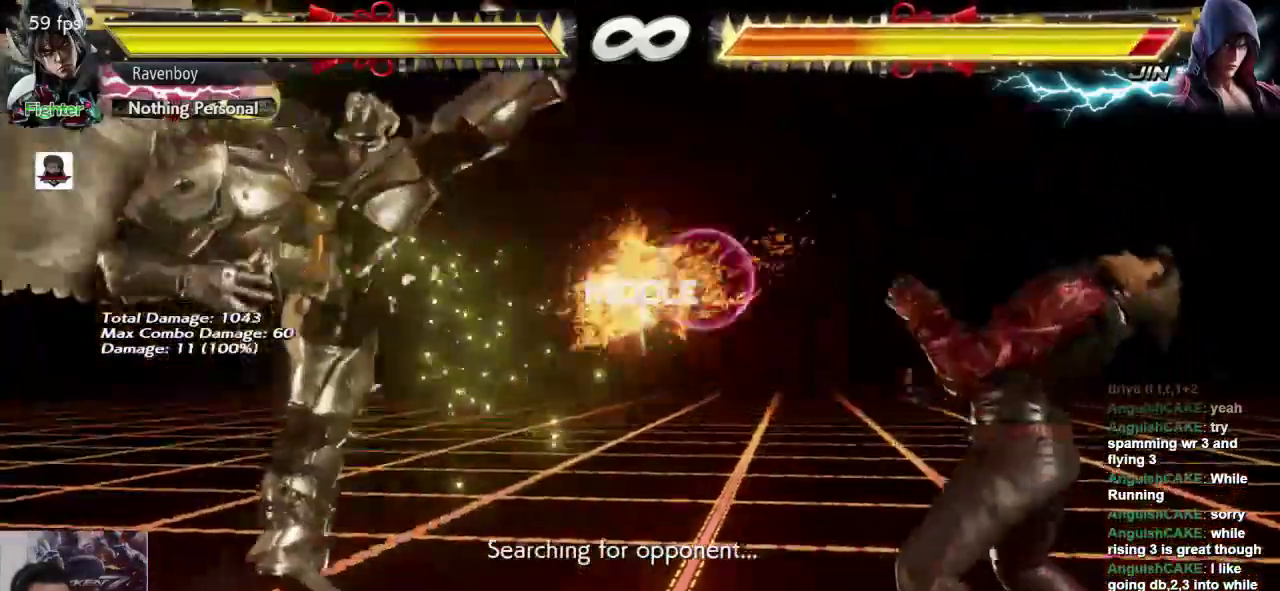
{"dt_ms": 500, "buttons": [], "left_stick": "right", "events": [[267, "left_stick", "right"], [367, "left_stick", "center"], [433, "left_stick", "right"]]}
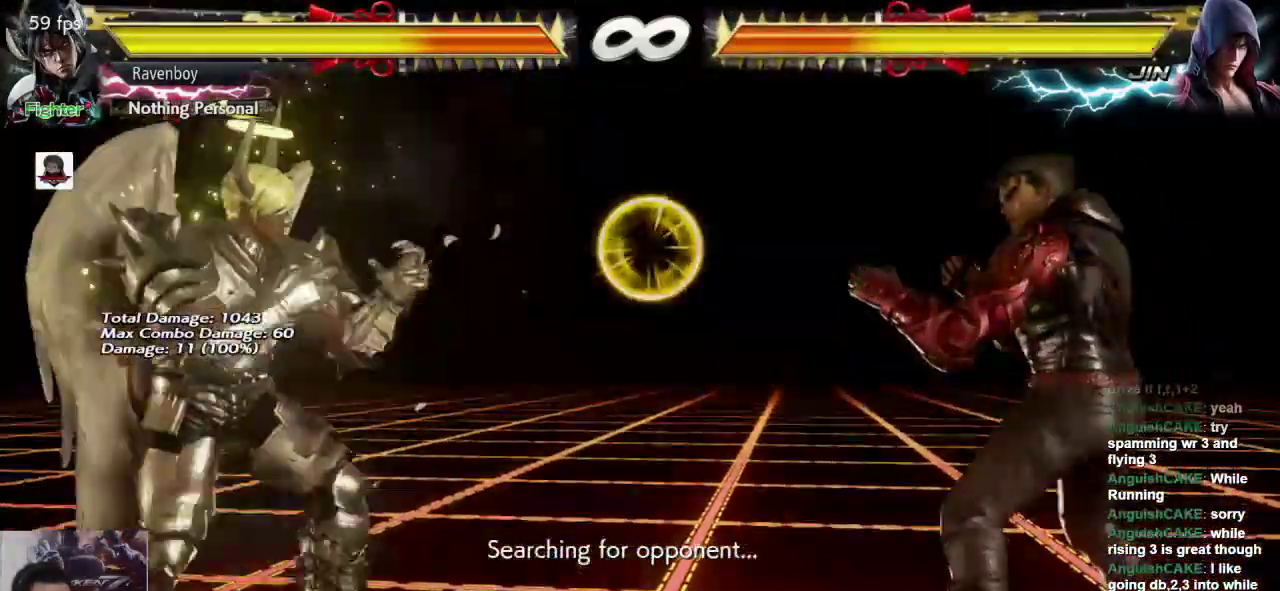
{"dt_ms": 500, "buttons": [], "left_stick": "center", "events": [[167, "left_stick", "center"], [200, "L1", "down"], [300, "L1", "up"], [367, "L1", "down"], [467, "L1", "up"]]}